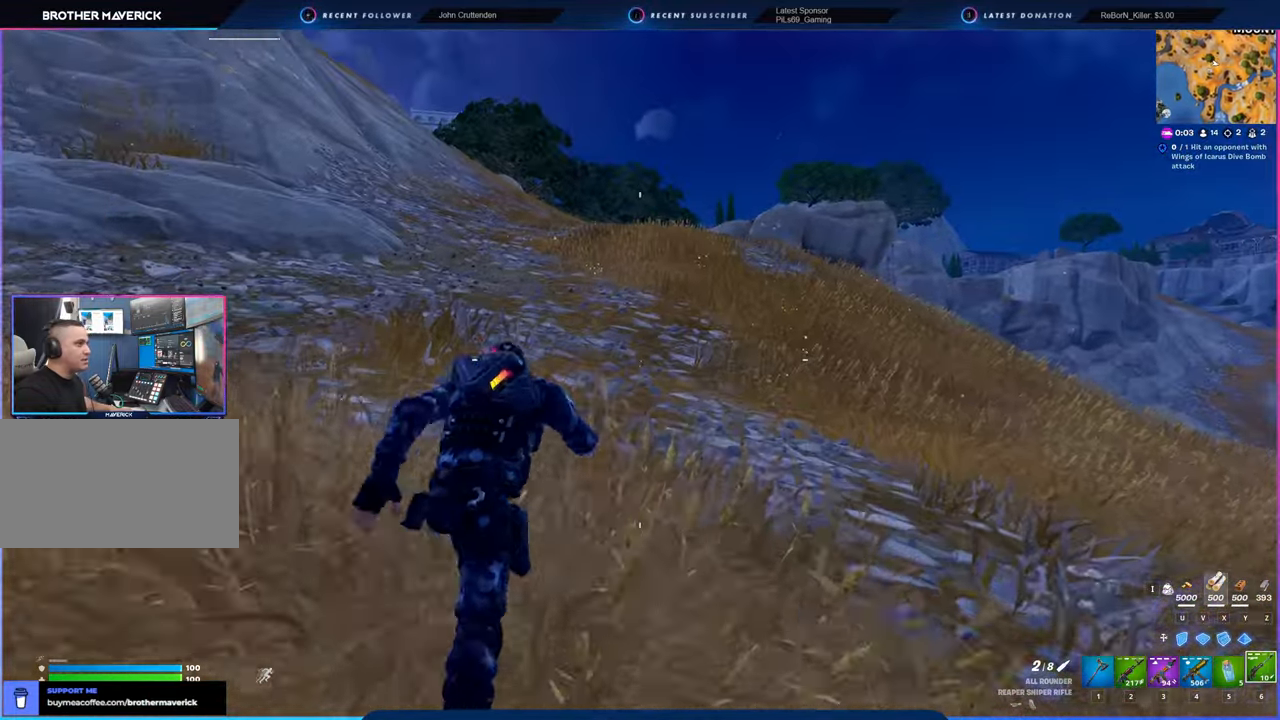
Gameplay with keyboard and mouse; each line is a JSON object with the keys and mouse buttons held at the frame after it. "events" lists presses ("down") and releases ("up") of "1", "2", "3", "4", "5", "6", "a", "alt", "c", "caps_lock", "ctrl", "d", "e", "f", "g", "n", "p", "q", "r", "s", "shift", "space", "t", "tab", "u", "v", "w", "x", "y", "z", "mouse_left", "mouse_wheel" and "mouse_right" between this image and that frame as [ms after this image, input, new state], when the widget could be followed in between. "mouse_left", "mouse_wheel", "mouse_right" = the "left", "wheel", "right" buttons of the "mouse" list. No other keys are recorded. "wheel" means that the mouse wheel is clicked or scrolled. "mouse_move" is the direction in which the mouse moves at that frame (one of eight, or "still"), when it could be read.
{"keys": [], "mouse": [], "mouse_move": "up-left", "events": [[333, "space", "down"], [416, "space", "up"]]}
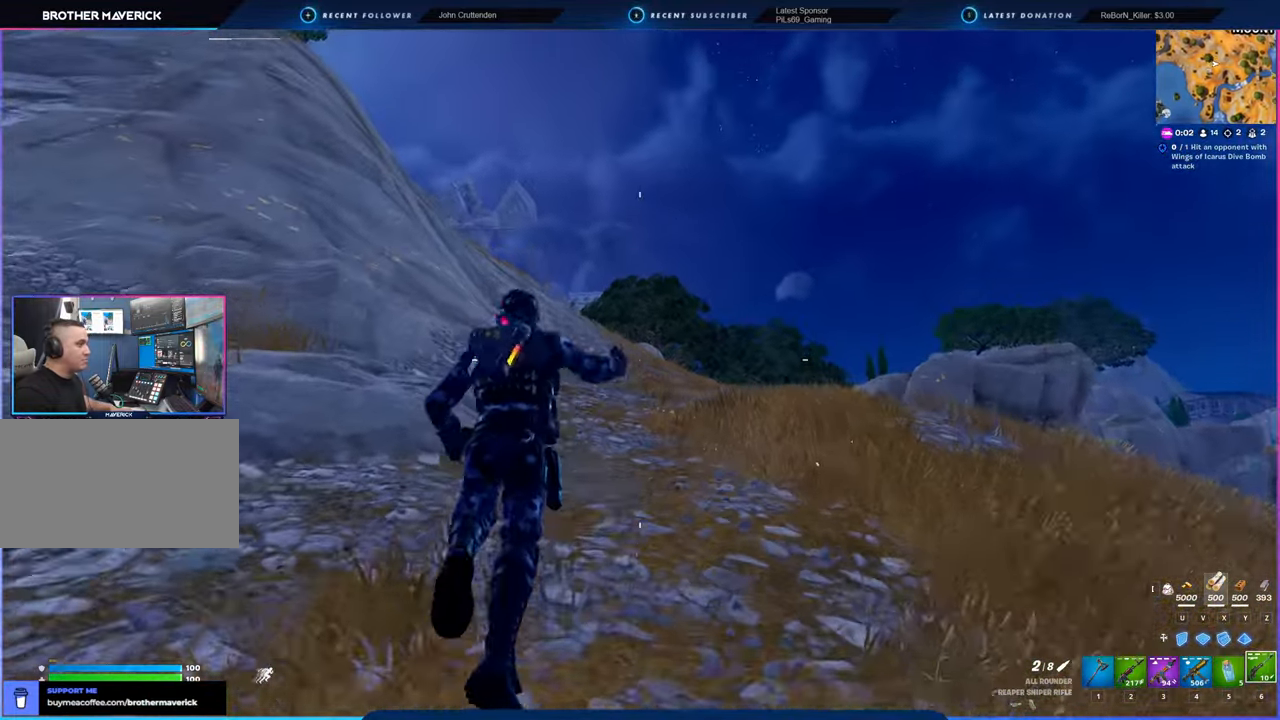
{"keys": [], "mouse": [], "mouse_move": "still", "events": []}
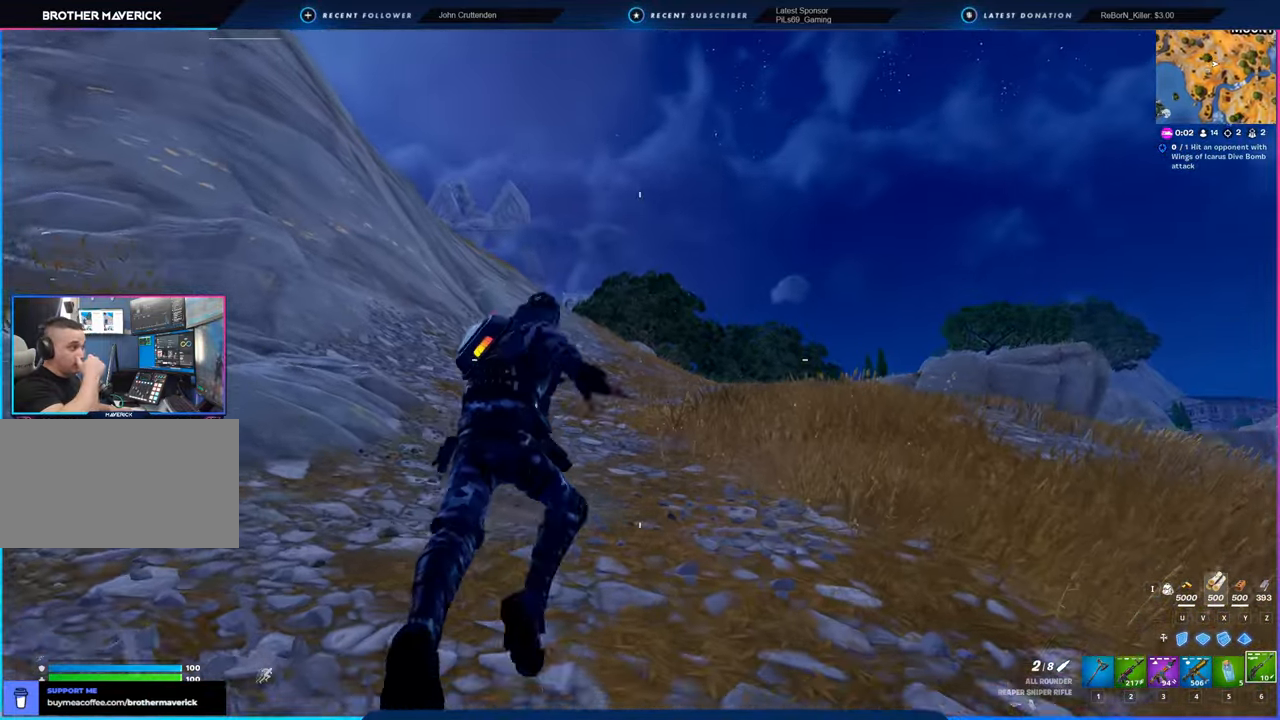
{"keys": [], "mouse": [], "mouse_move": "still", "events": []}
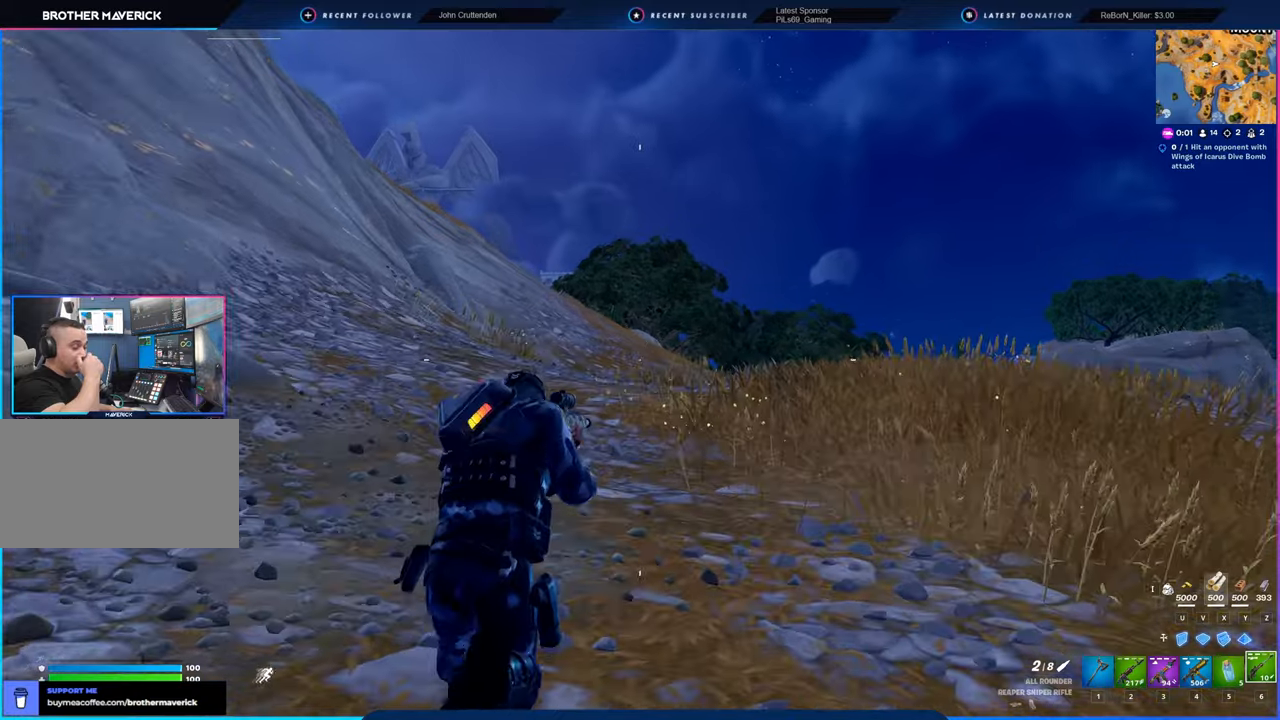
{"keys": [], "mouse": [], "mouse_move": "still", "events": []}
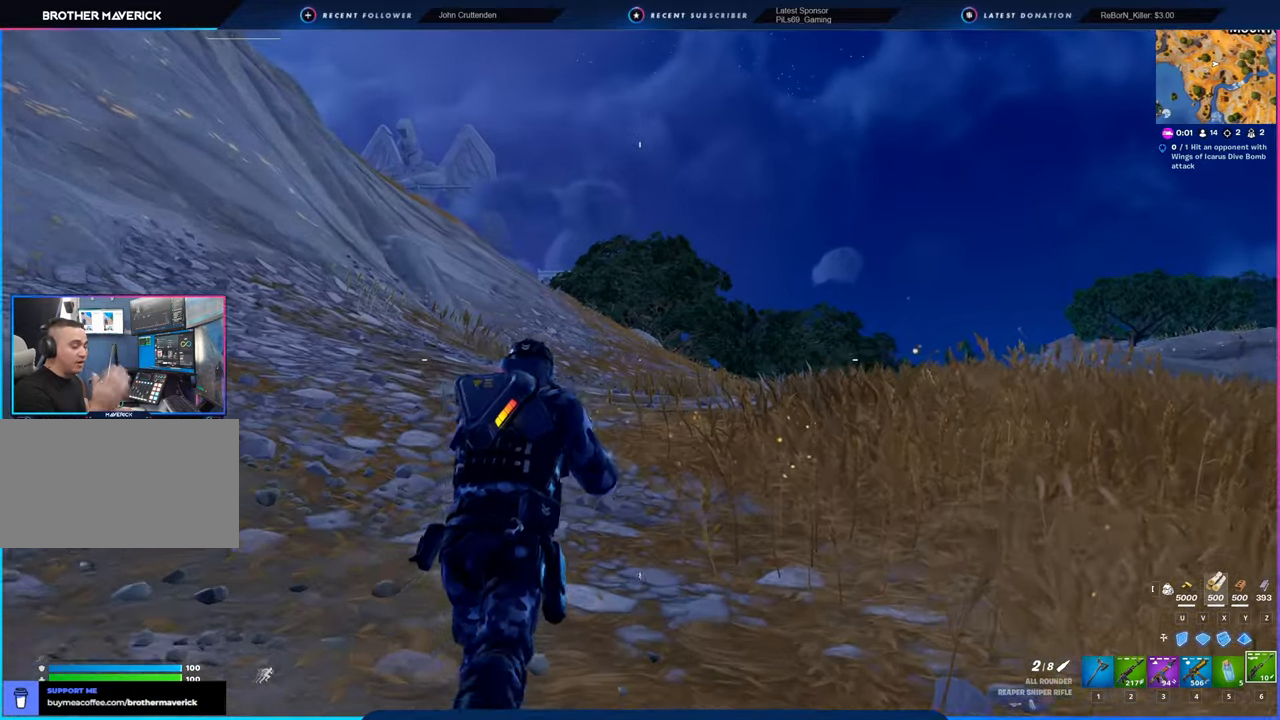
{"keys": ["space"], "mouse": [], "mouse_move": "still", "events": [[383, "space", "down"]]}
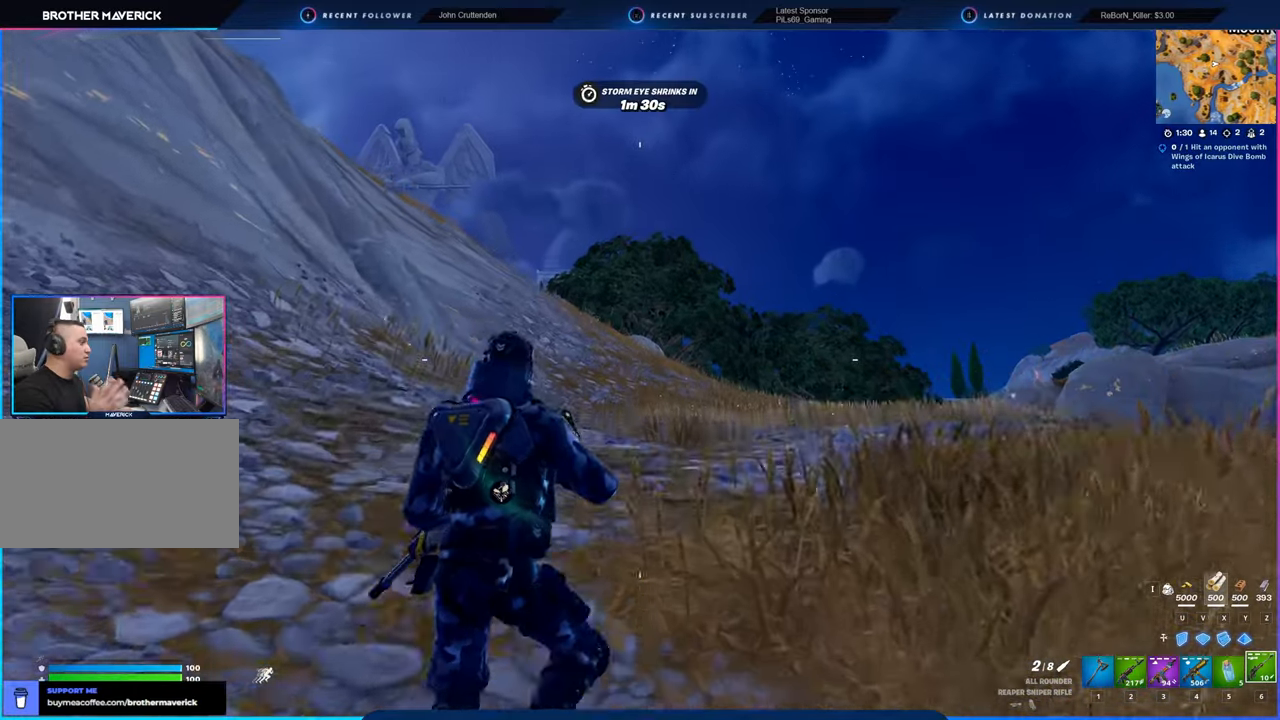
{"keys": [], "mouse": [], "mouse_move": "still", "events": [[16, "space", "up"]]}
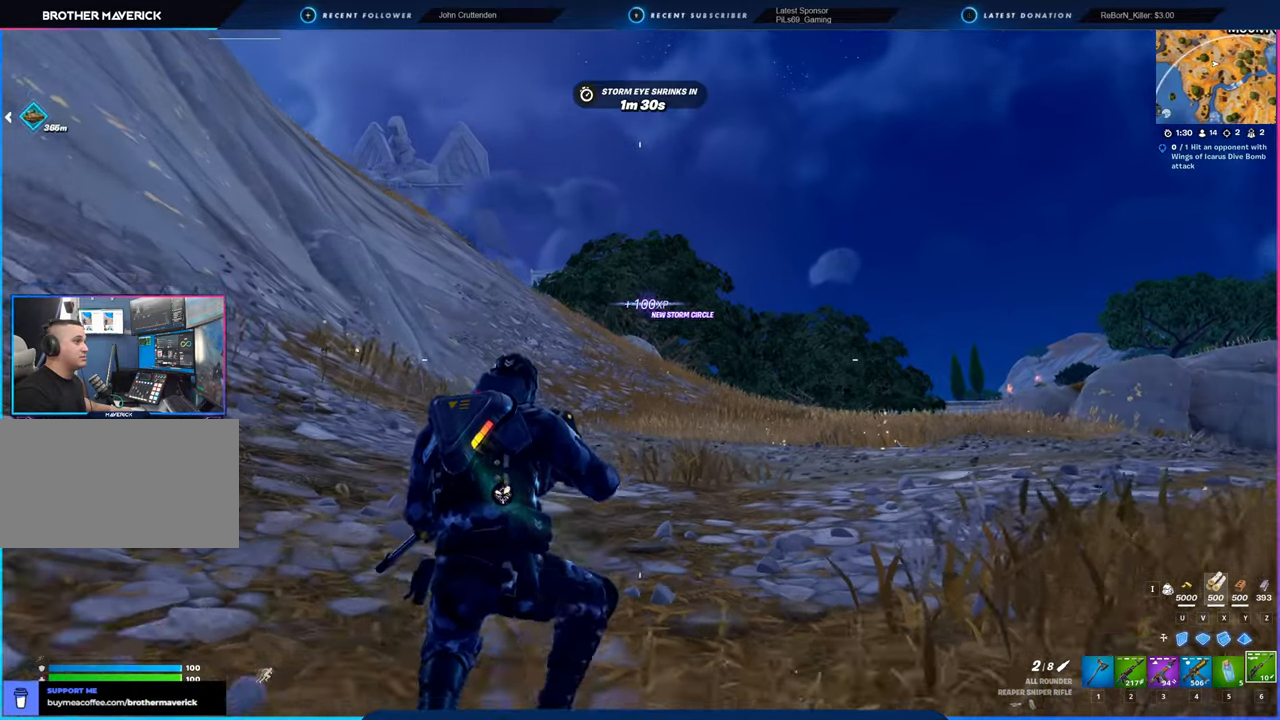
{"keys": [], "mouse": [], "mouse_move": "right", "events": []}
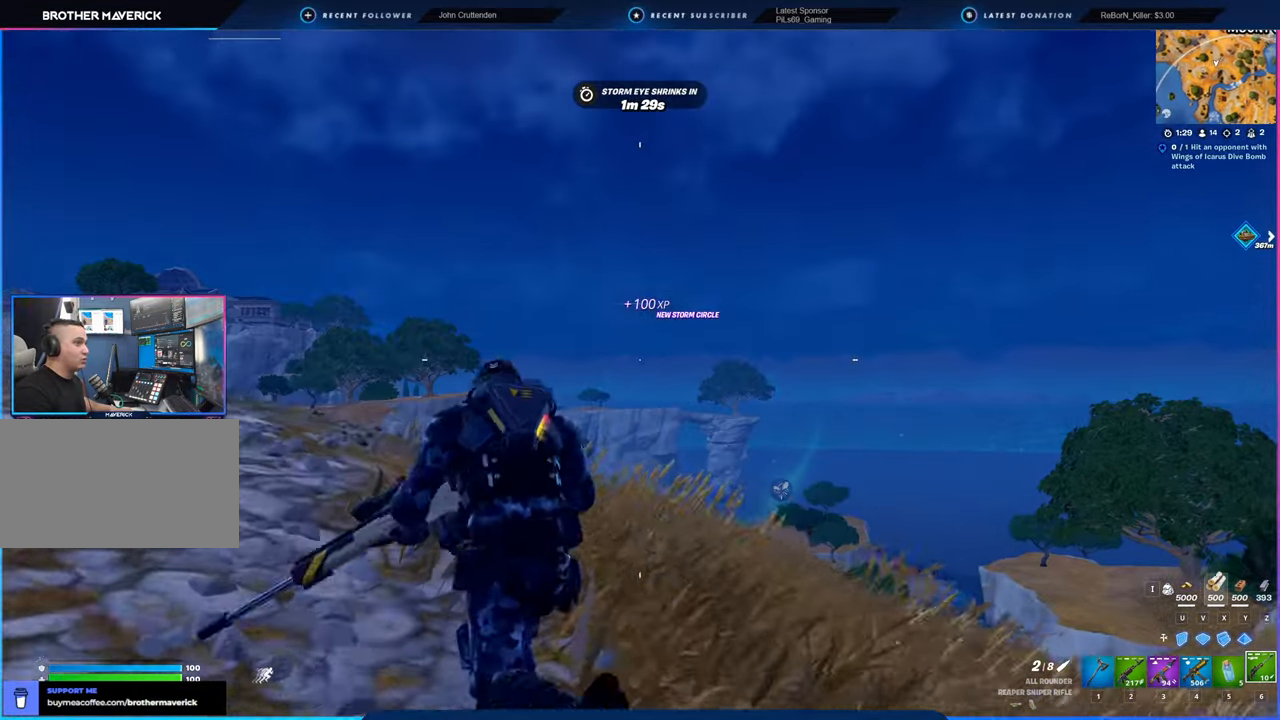
{"keys": ["shift"], "mouse": [], "mouse_move": "down", "events": [[366, "shift", "down"]]}
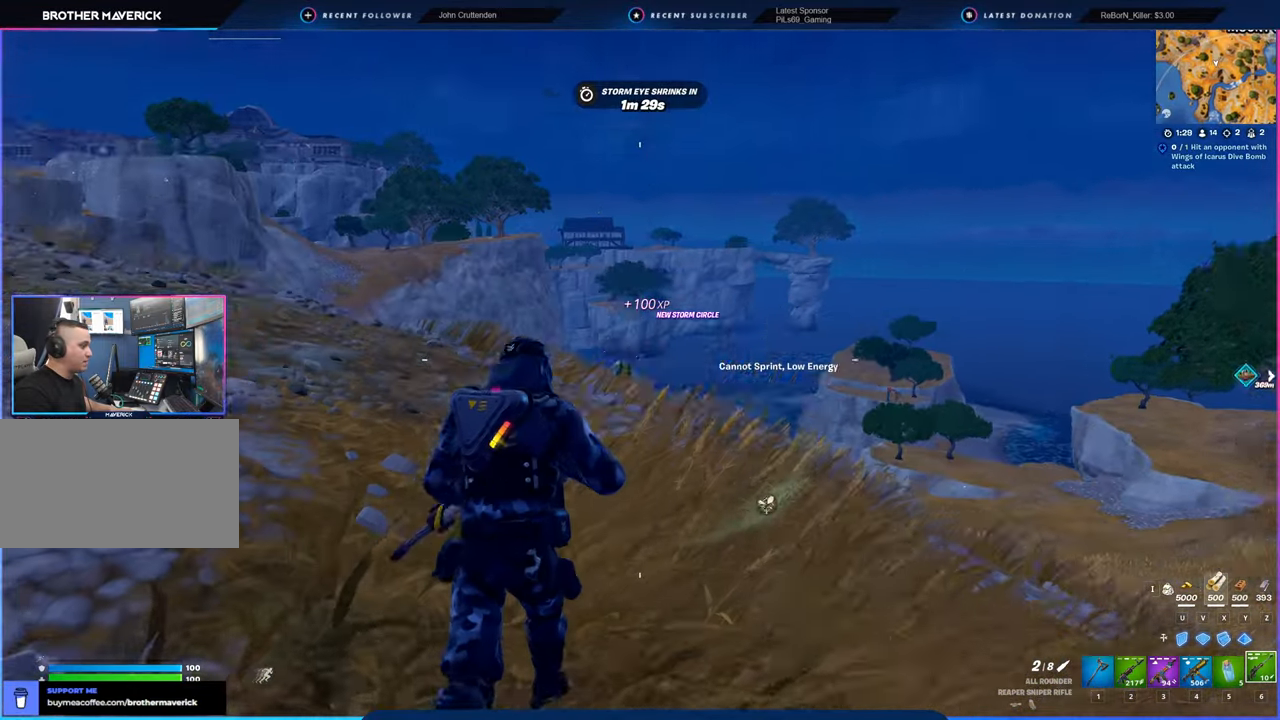
{"keys": [], "mouse": [], "mouse_move": "still", "events": [[66, "shift", "up"]]}
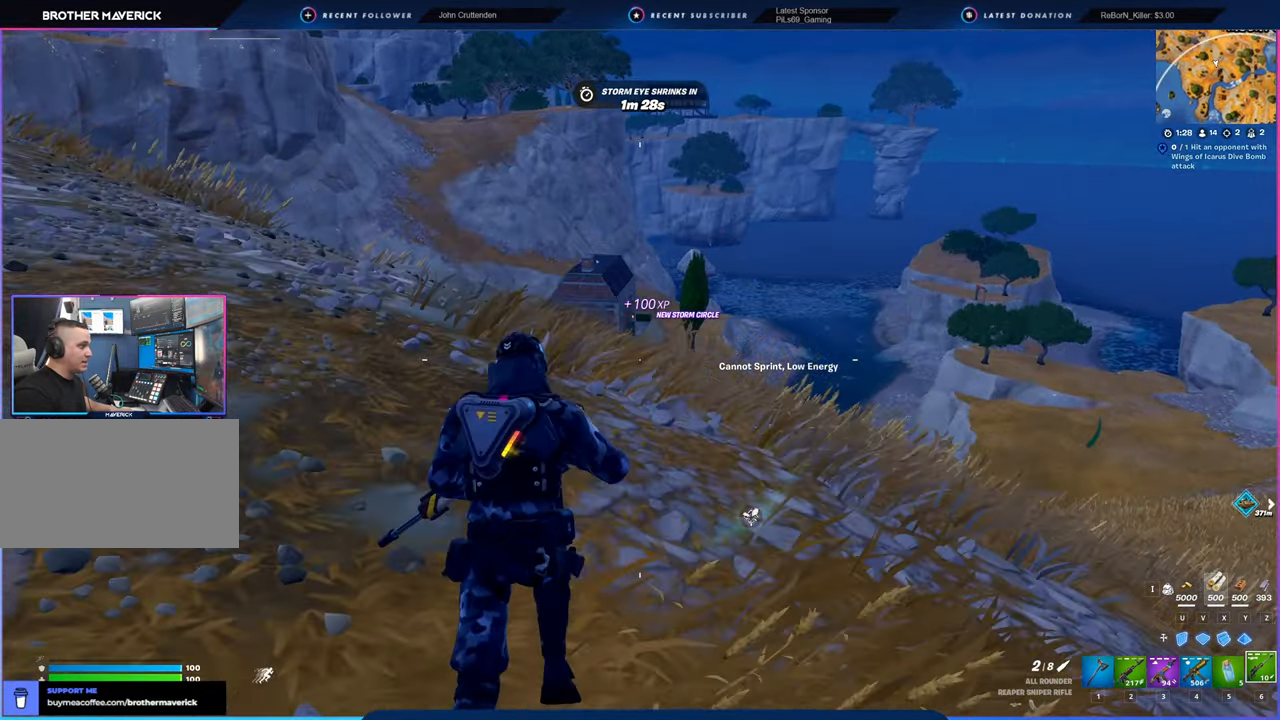
{"keys": [], "mouse": [], "mouse_move": "still", "events": [[266, "space", "down"], [400, "space", "up"]]}
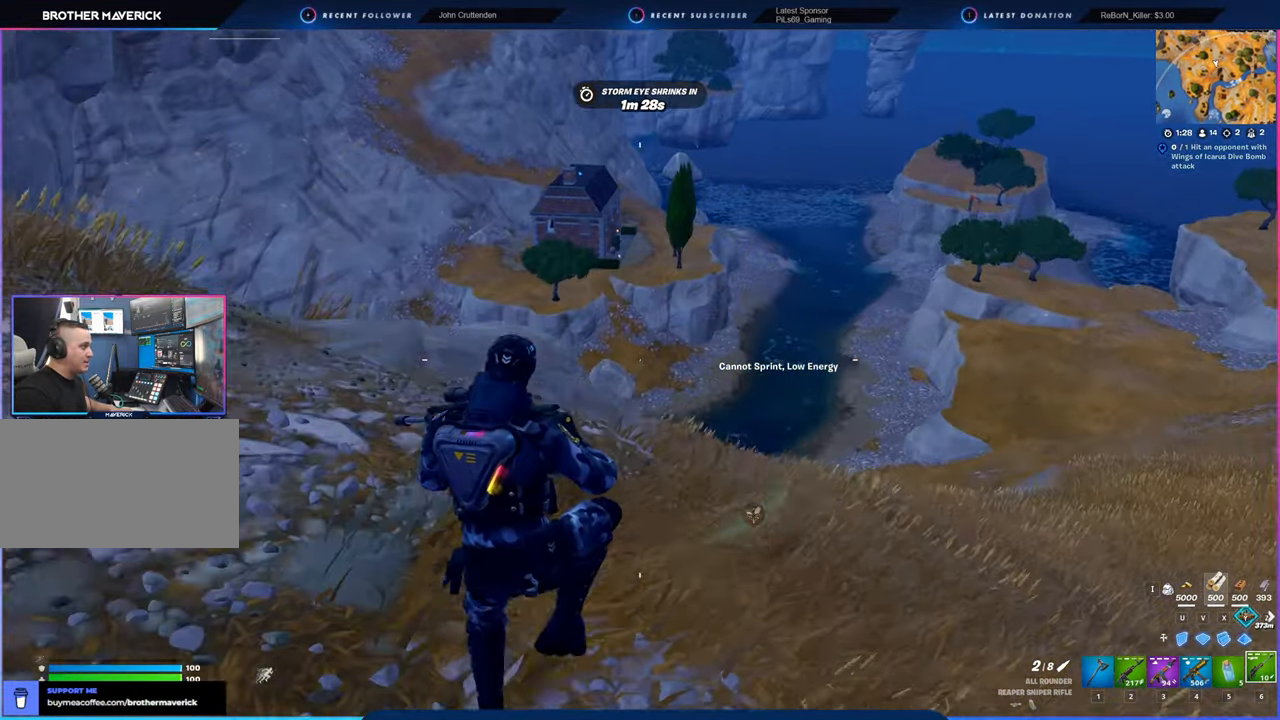
{"keys": [], "mouse": [], "mouse_move": "still", "events": []}
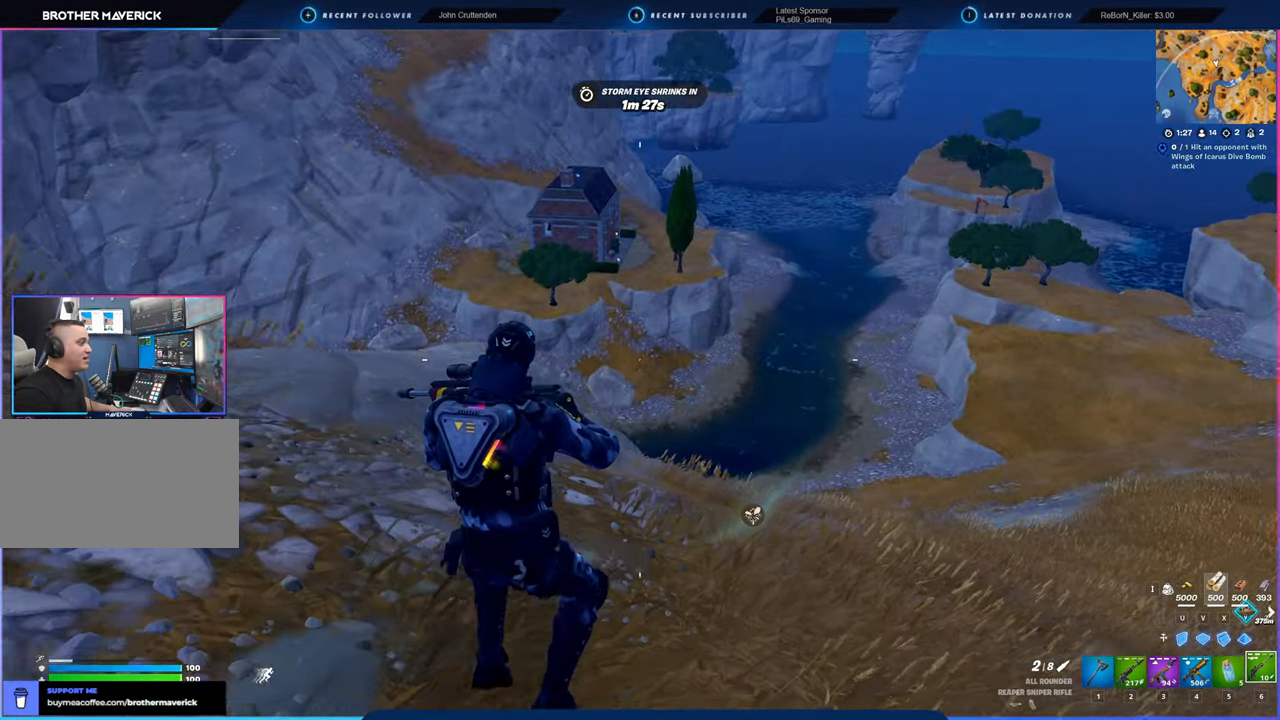
{"keys": [], "mouse": [], "mouse_move": "still", "events": []}
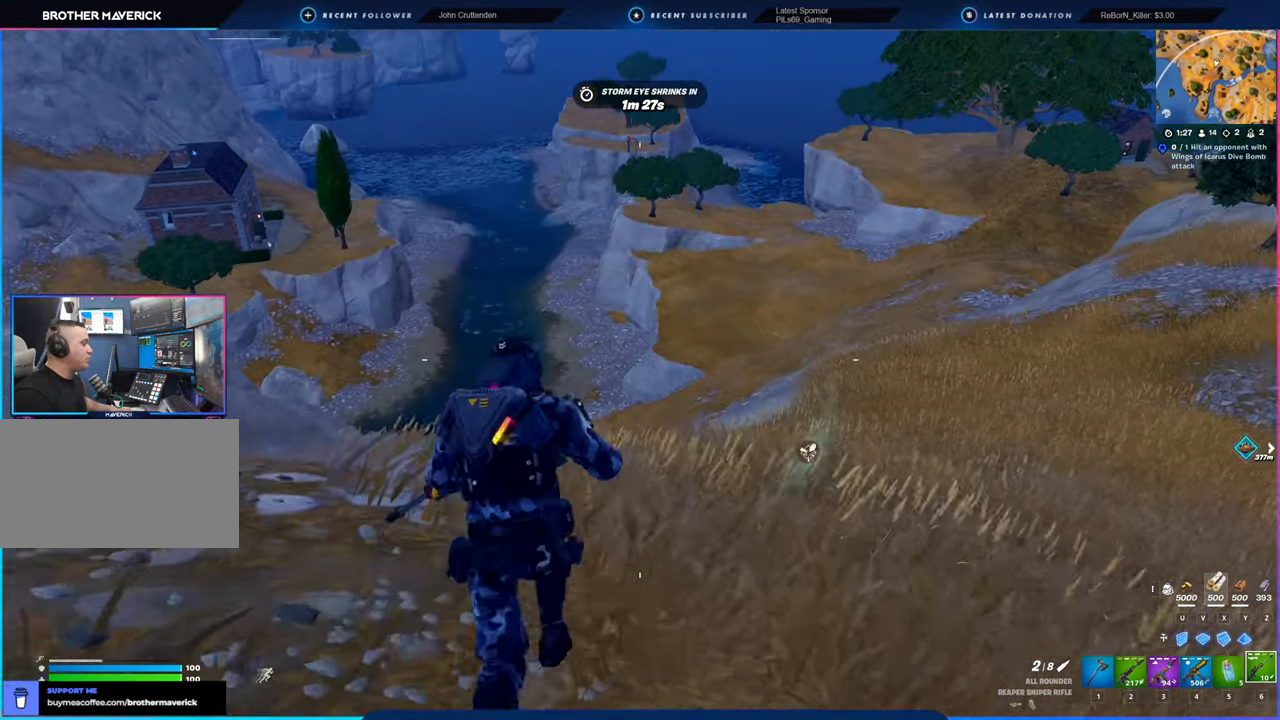
{"keys": [], "mouse": [], "mouse_move": "down", "events": []}
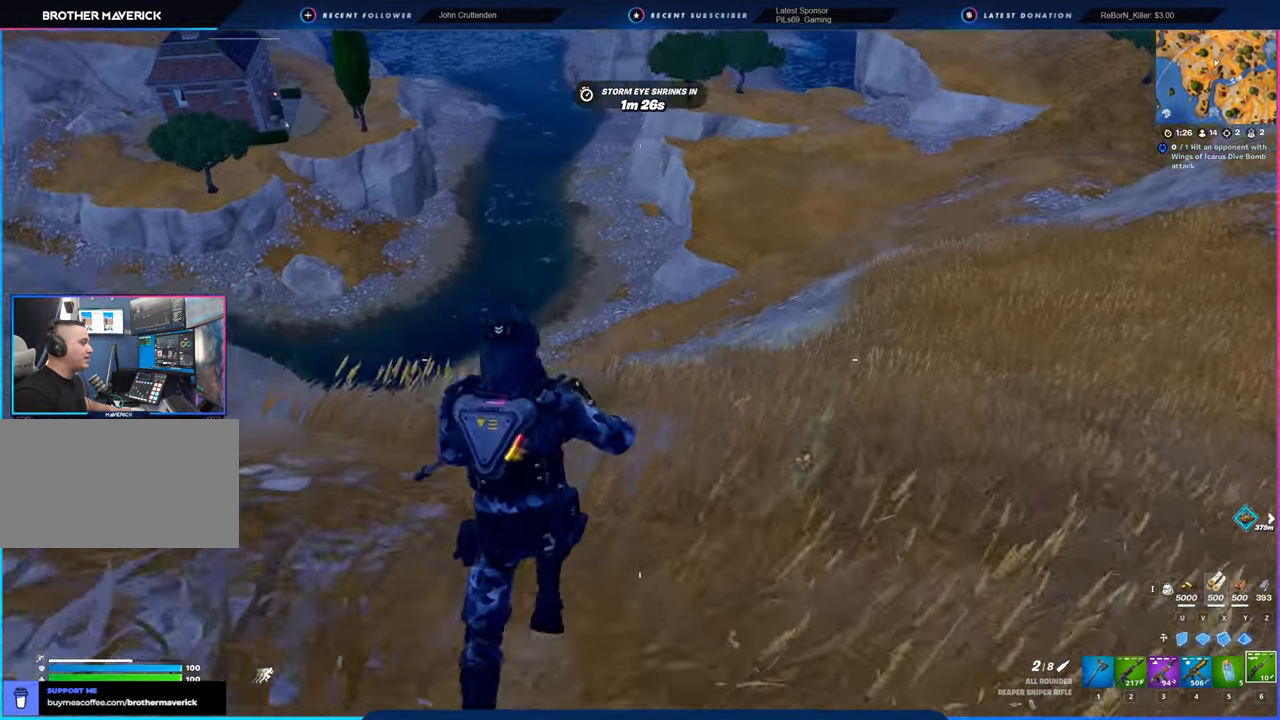
{"keys": [], "mouse": [], "mouse_move": "still", "events": []}
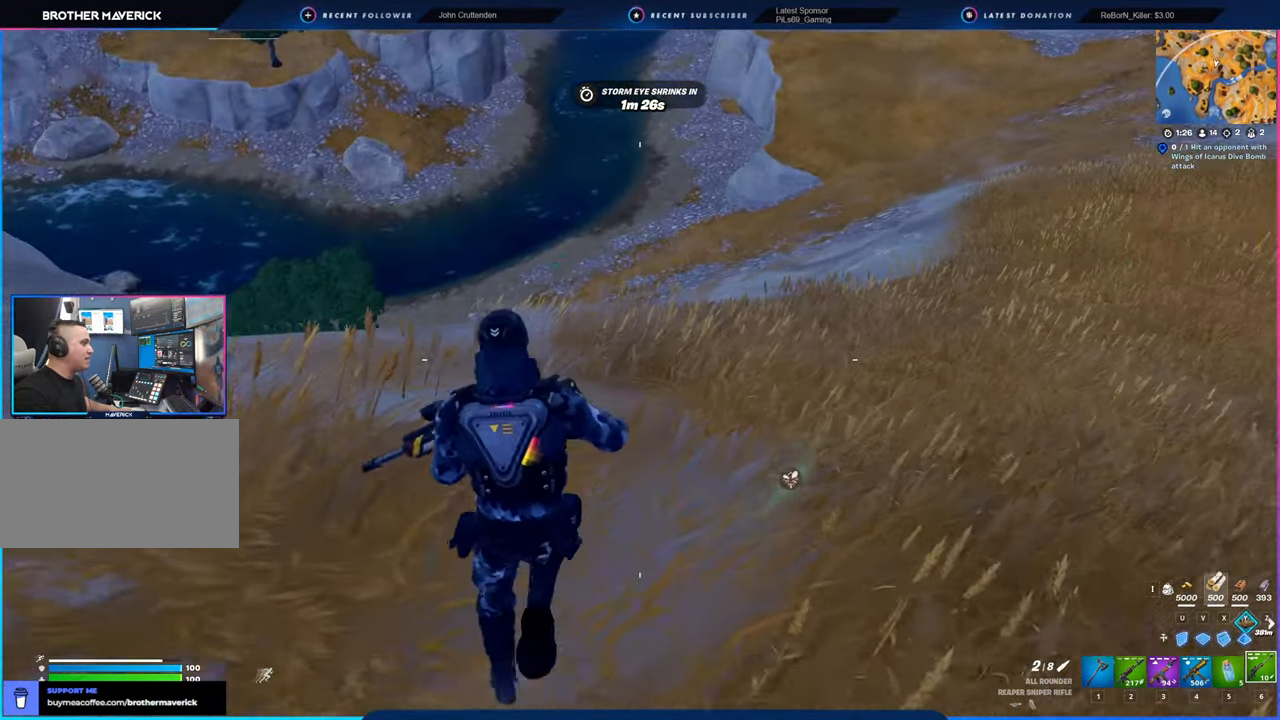
{"keys": [], "mouse": [], "mouse_move": "still", "events": []}
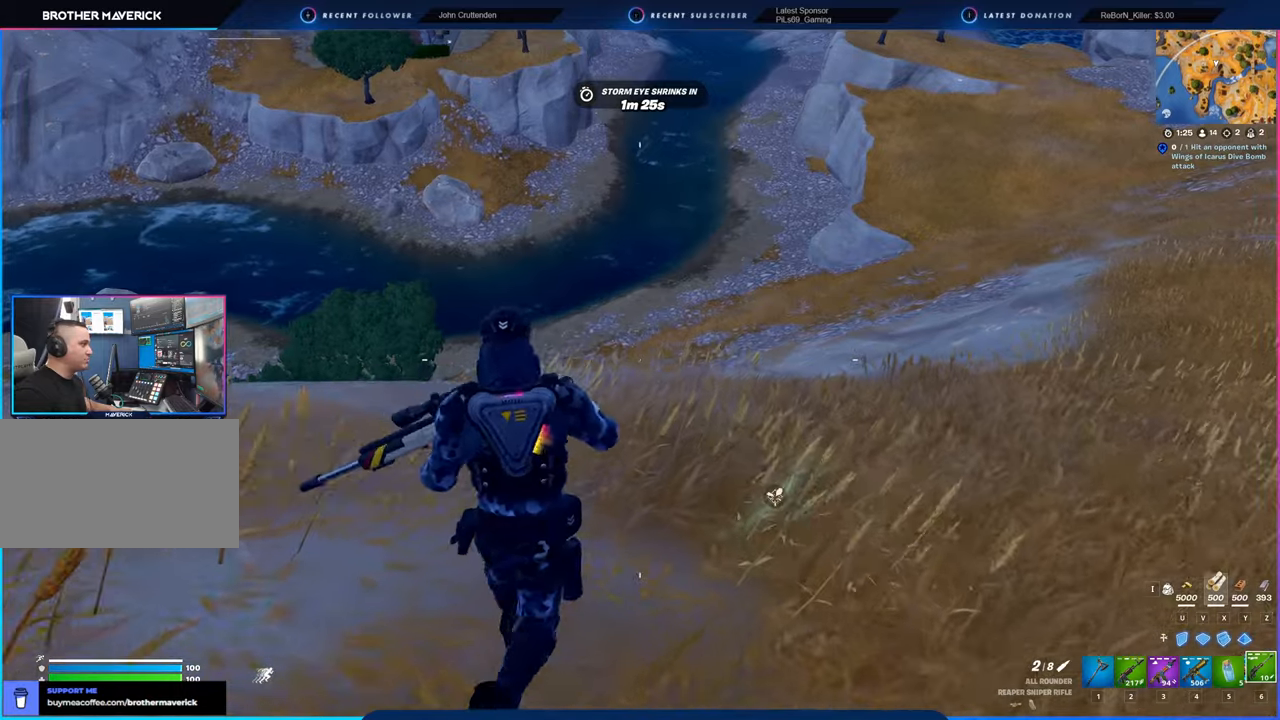
{"keys": [], "mouse": [], "mouse_move": "still", "events": []}
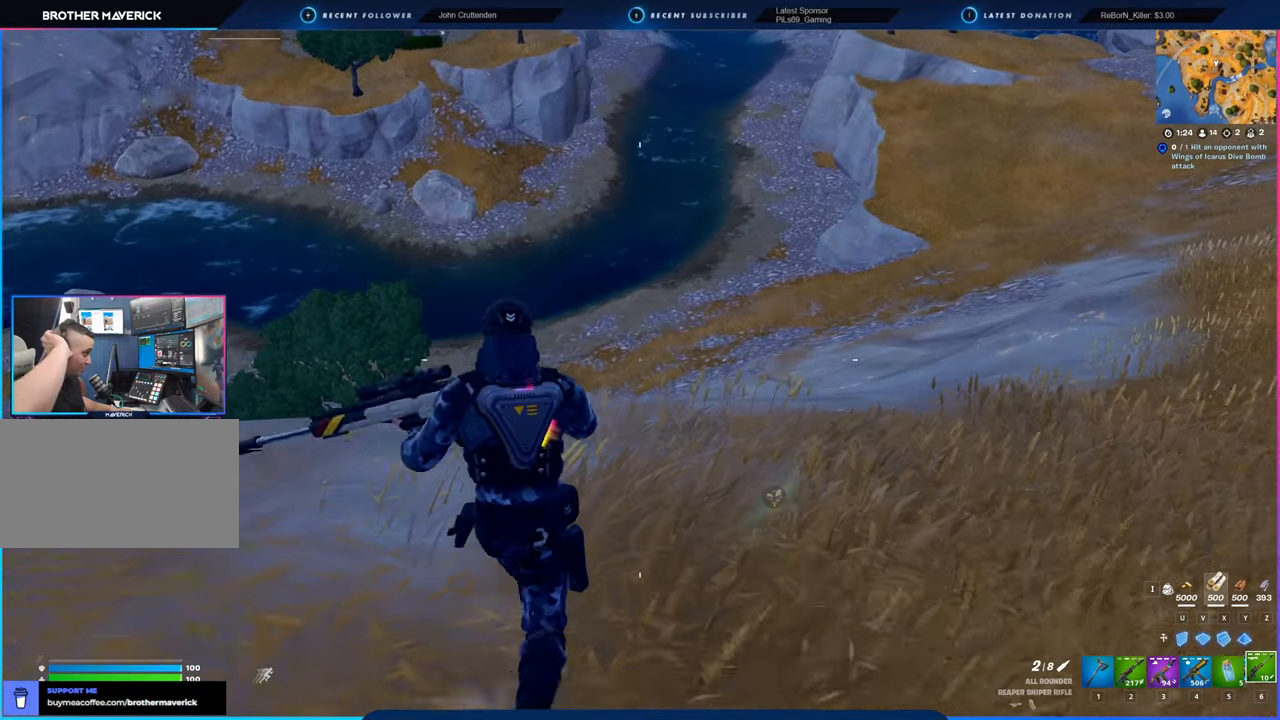
{"keys": [], "mouse": [], "mouse_move": "still", "events": [[233, "shift", "down"], [333, "shift", "up"]]}
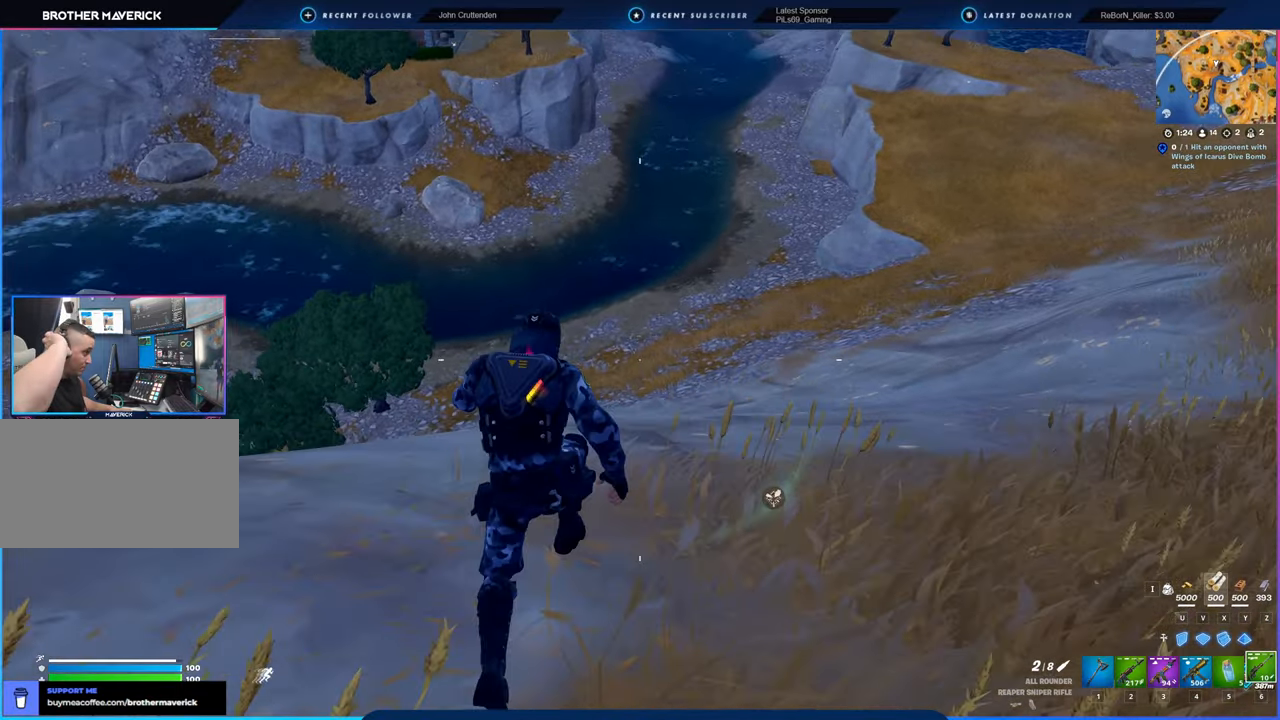
{"keys": [], "mouse": [], "mouse_move": "still", "events": []}
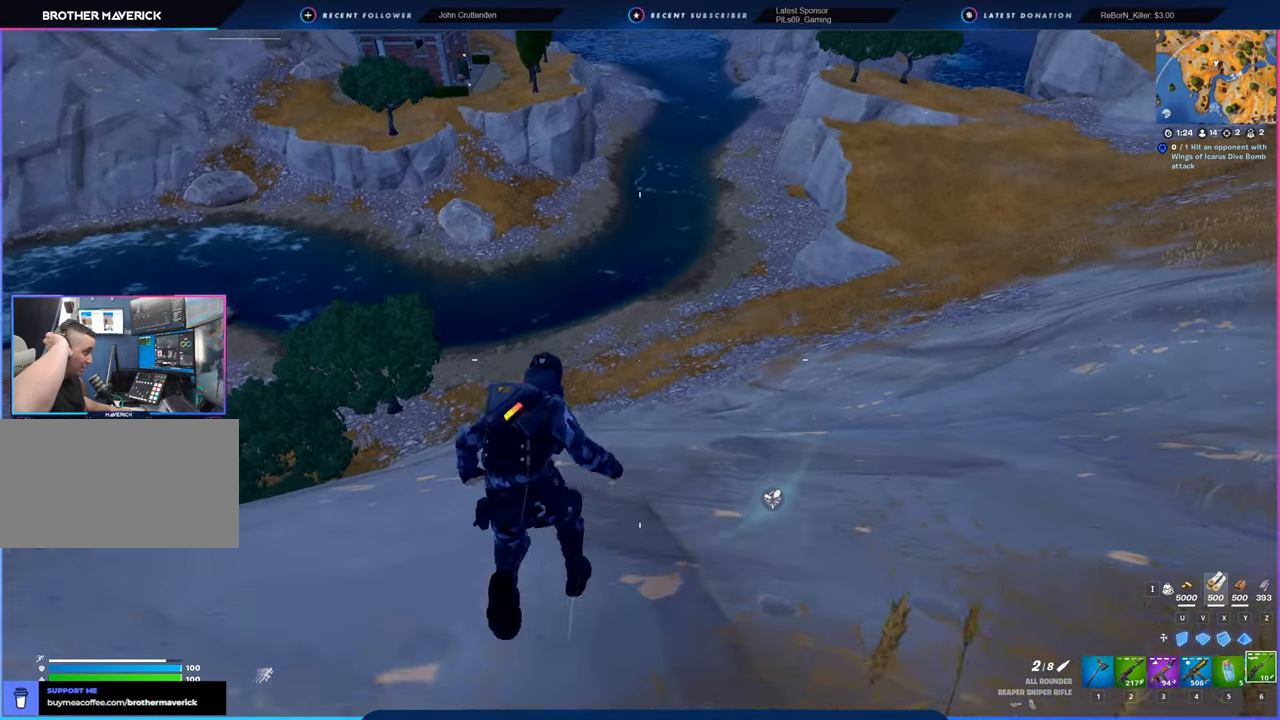
{"keys": [], "mouse": [], "mouse_move": "still", "events": []}
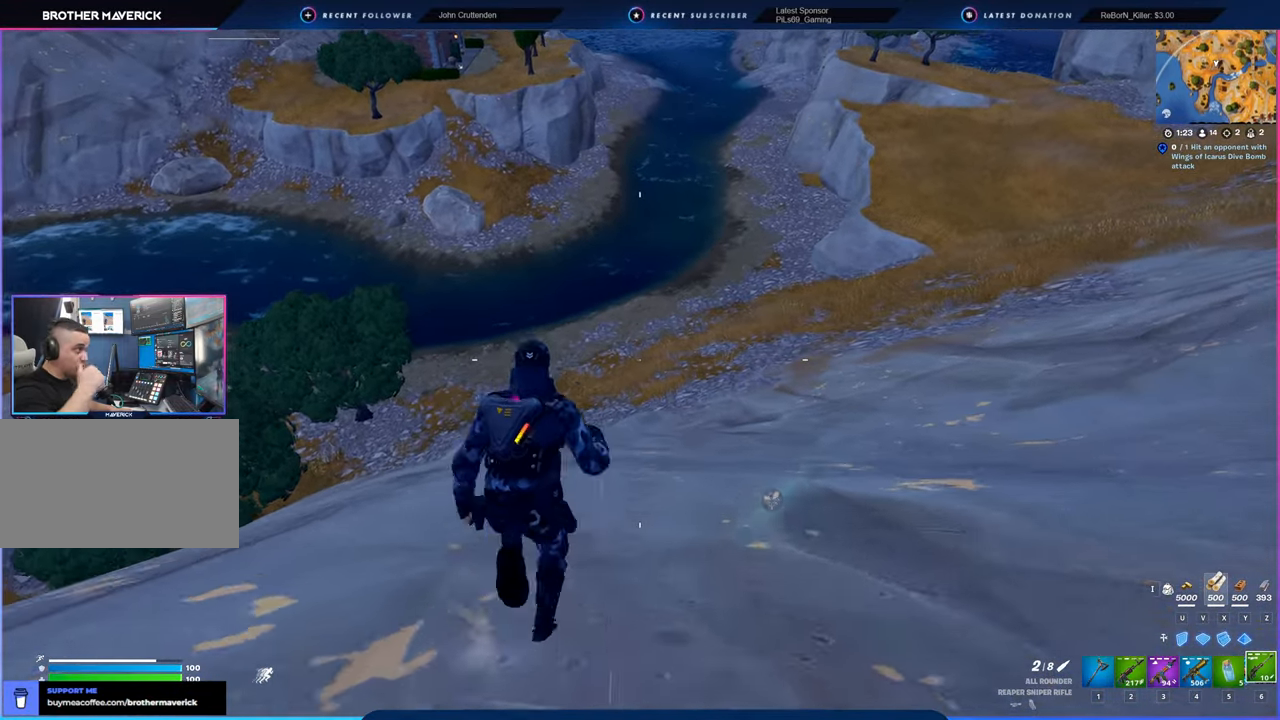
{"keys": [], "mouse": [], "mouse_move": "still", "events": []}
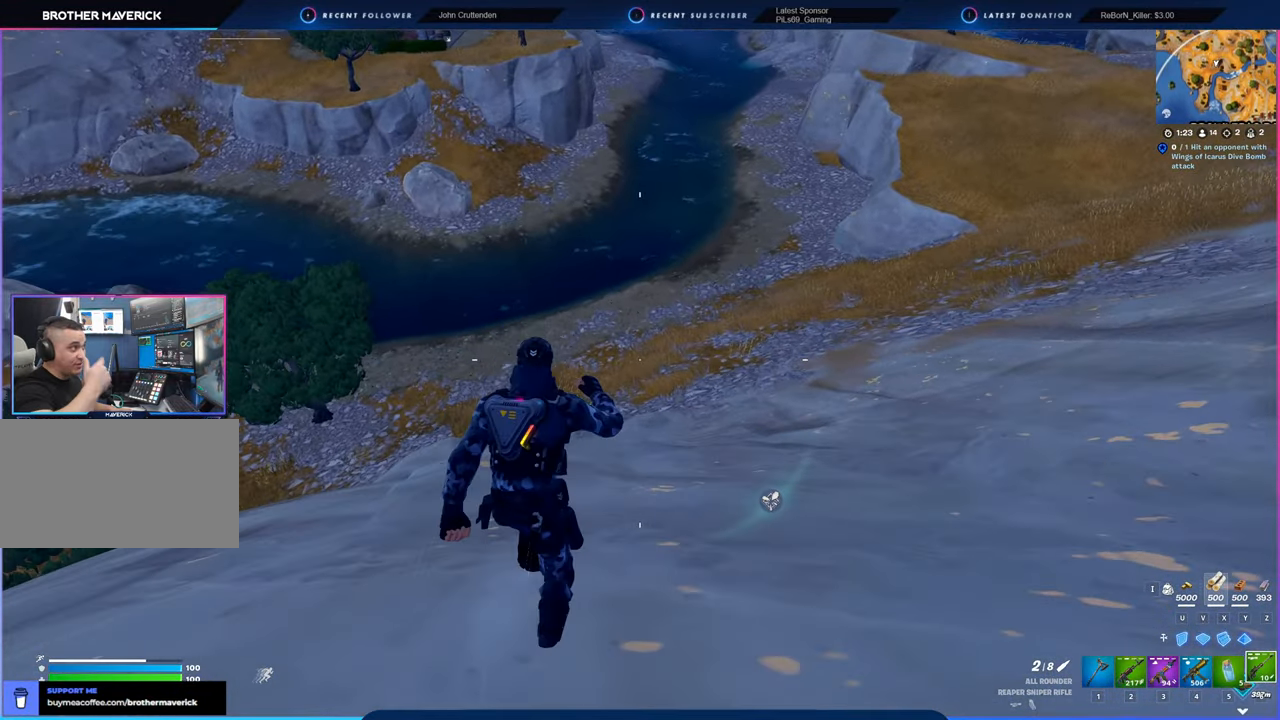
{"keys": [], "mouse": [], "mouse_move": "still", "events": []}
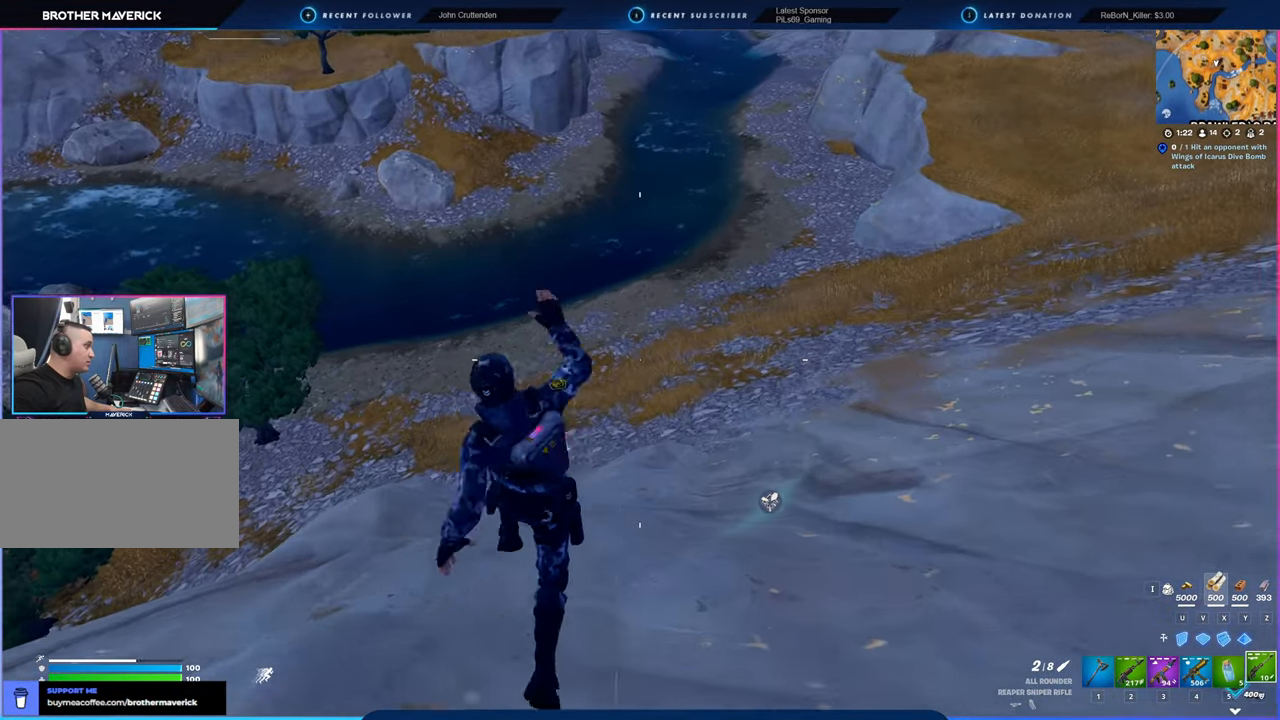
{"keys": [], "mouse": [], "mouse_move": "still", "events": []}
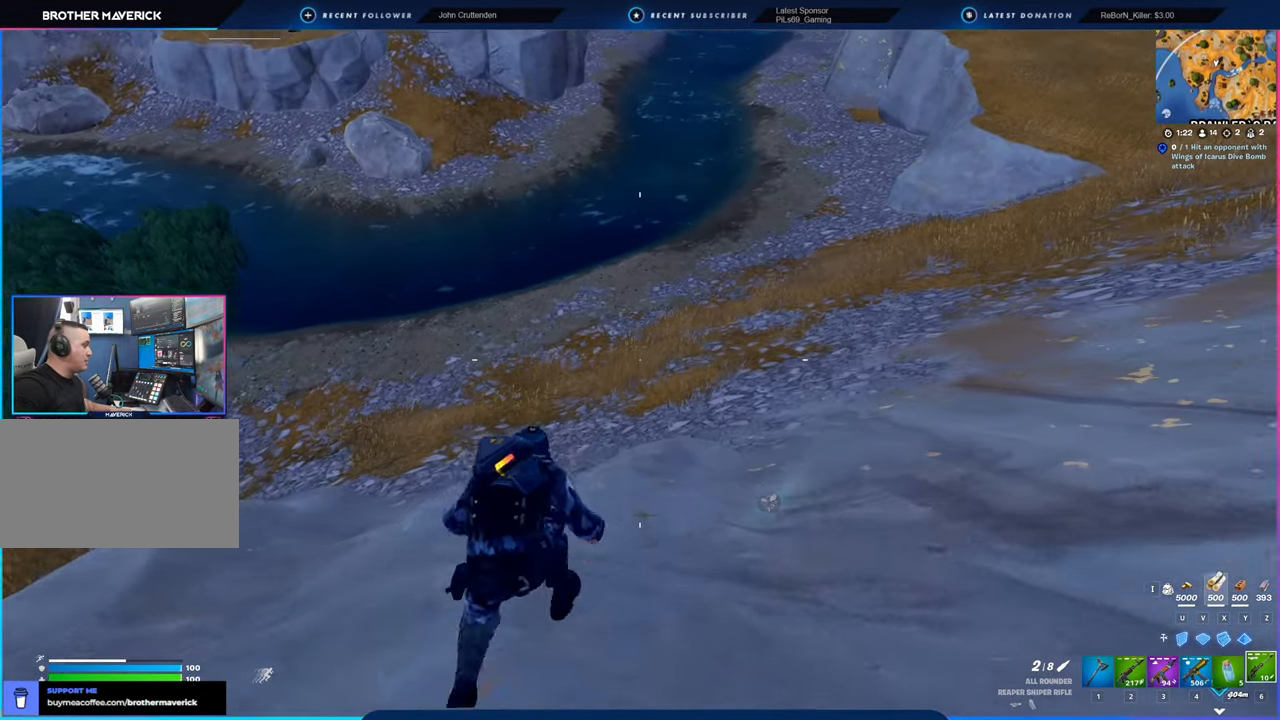
{"keys": [], "mouse": [], "mouse_move": "still", "events": []}
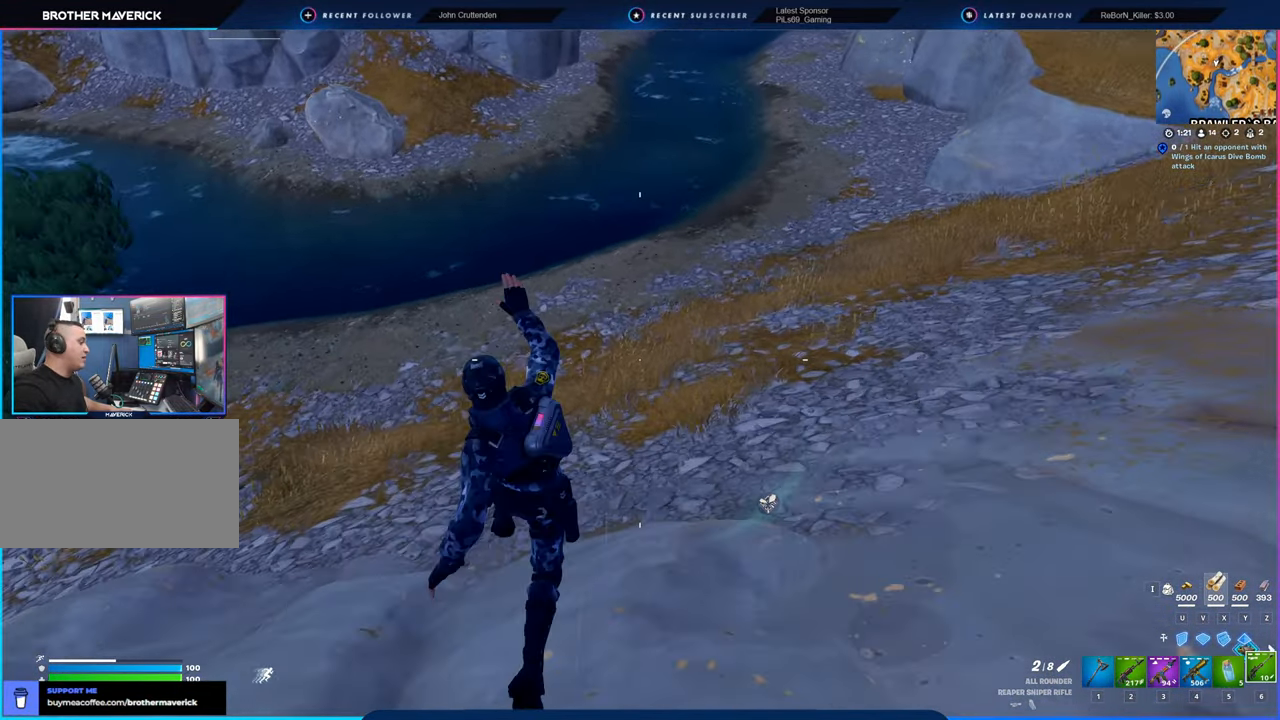
{"keys": [], "mouse": [], "mouse_move": "up", "events": []}
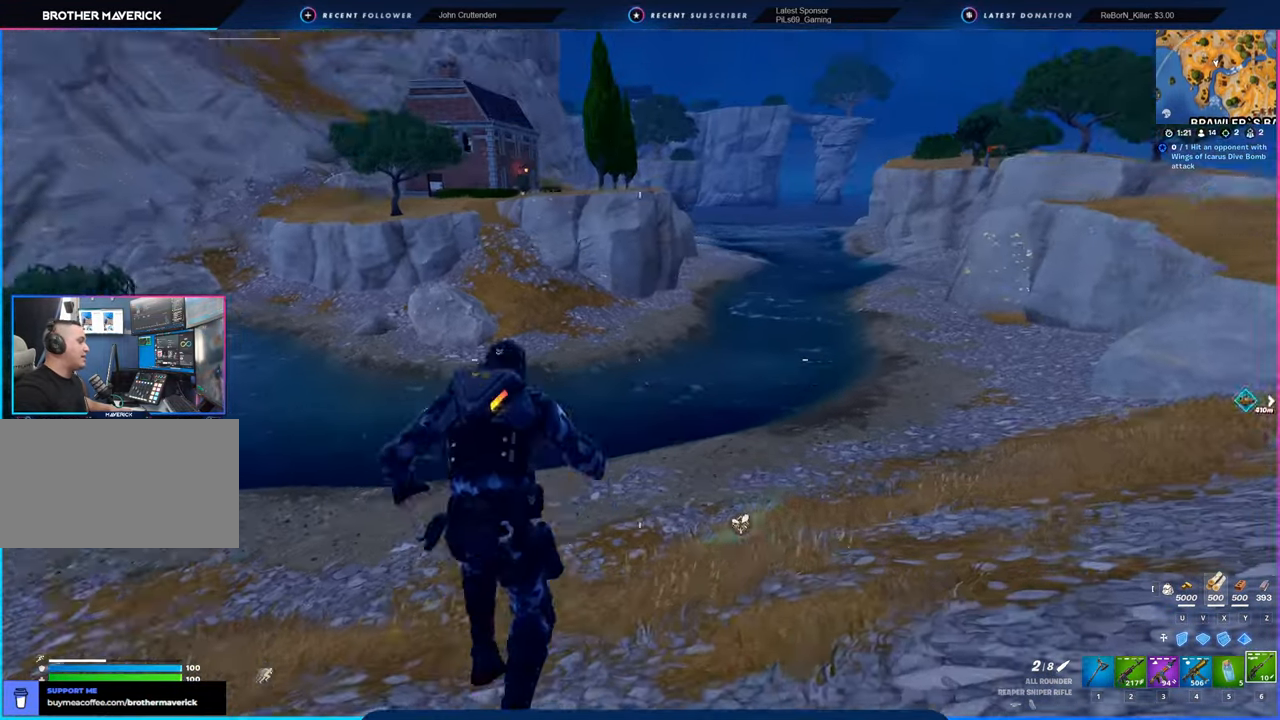
{"keys": [], "mouse": [], "mouse_move": "still", "events": []}
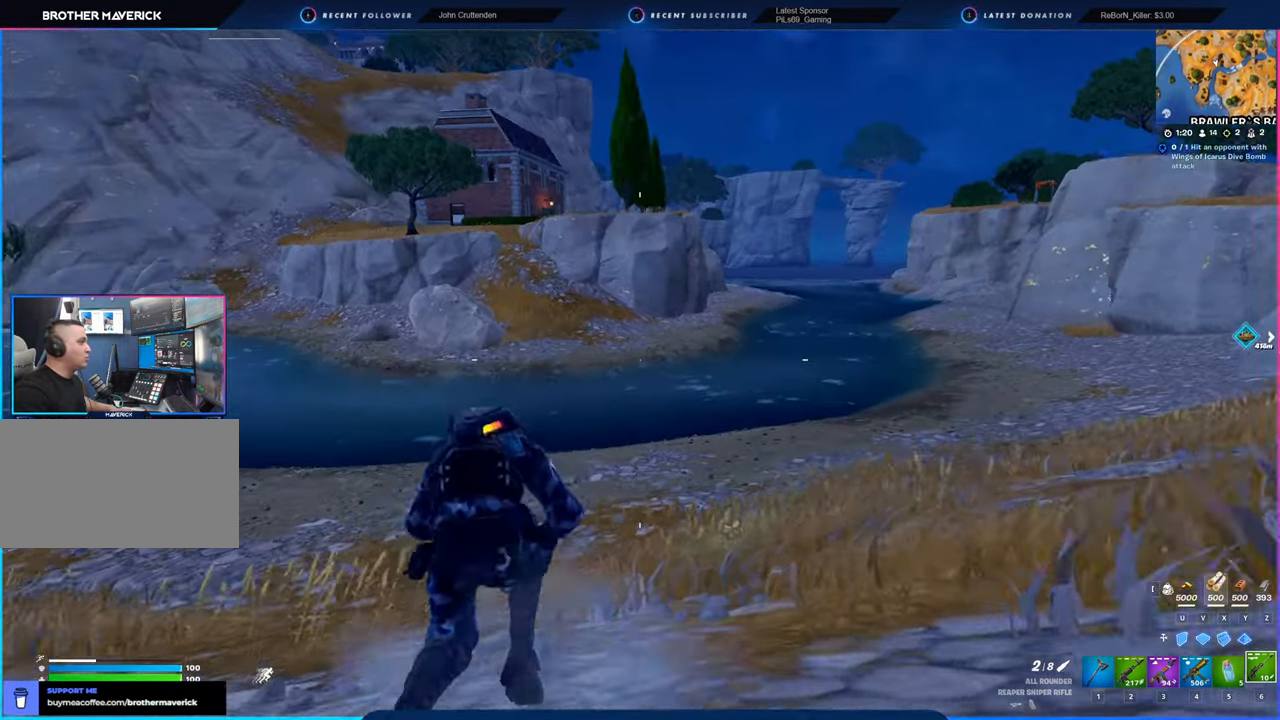
{"keys": [], "mouse": [], "mouse_move": "still", "events": [[150, "space", "down"], [283, "space", "up"]]}
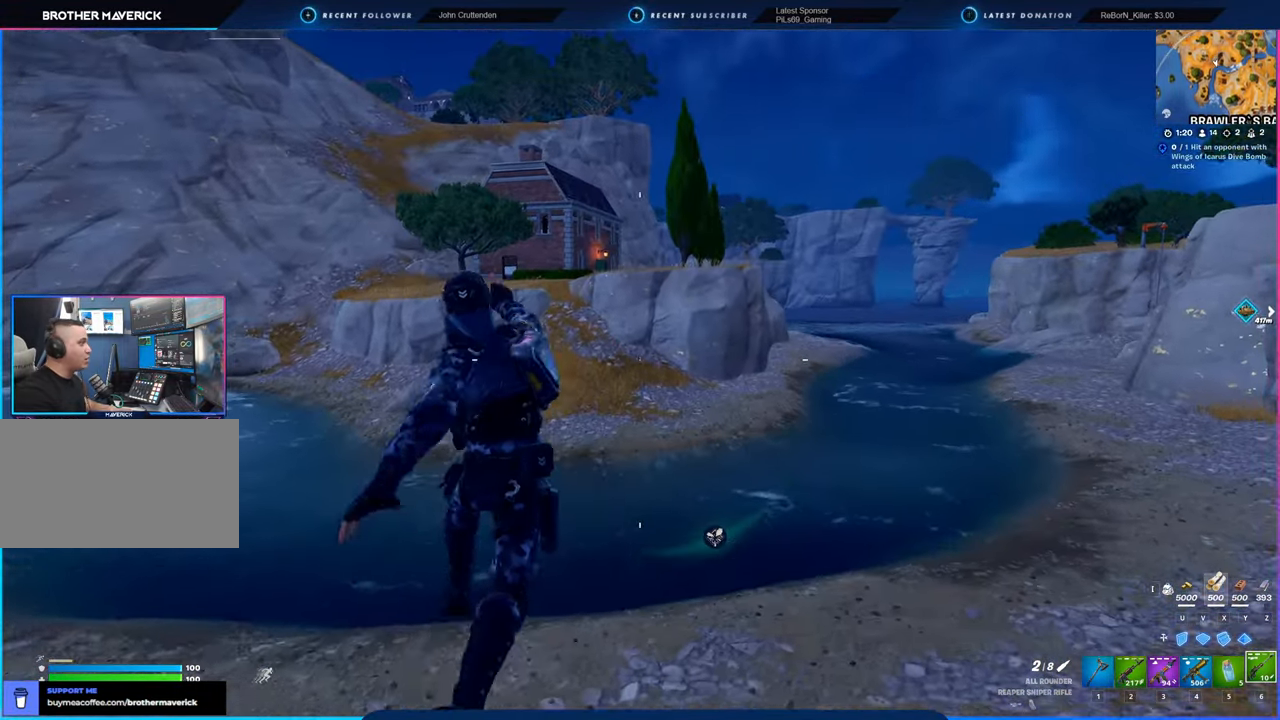
{"keys": [], "mouse": [], "mouse_move": "still", "events": []}
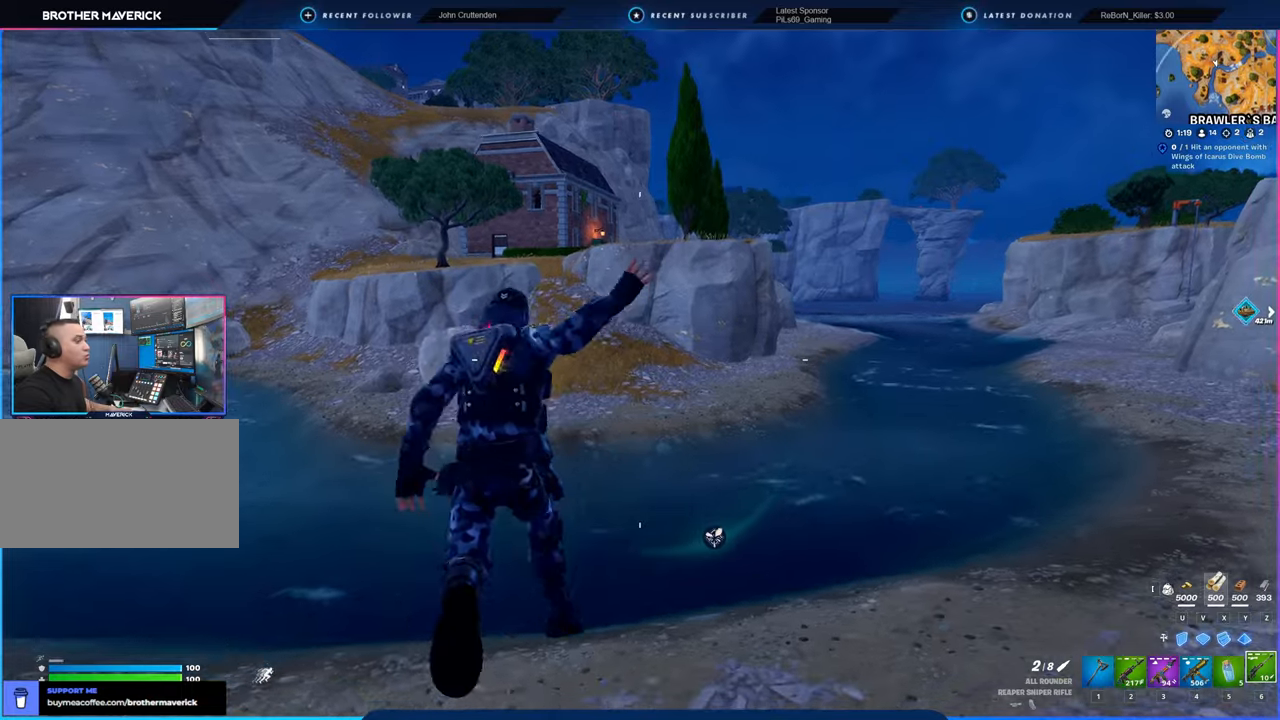
{"keys": [], "mouse": [], "mouse_move": "still", "events": []}
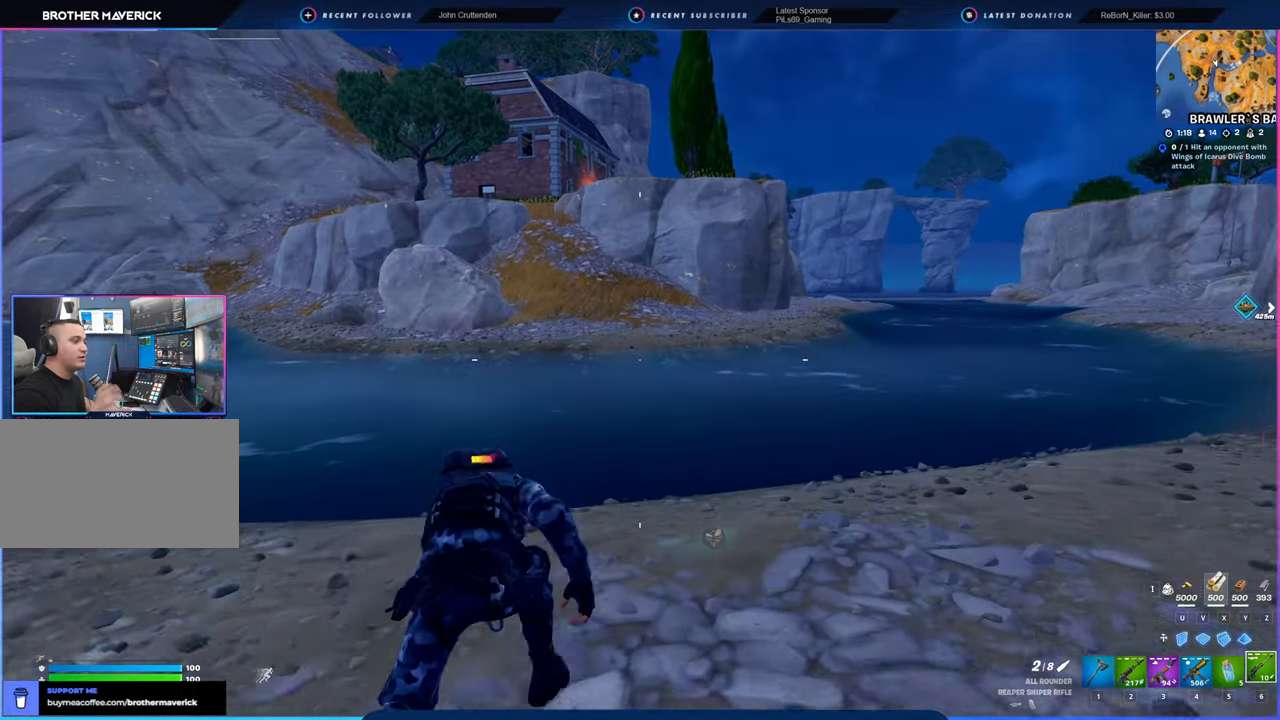
{"keys": [], "mouse": [], "mouse_move": "still", "events": []}